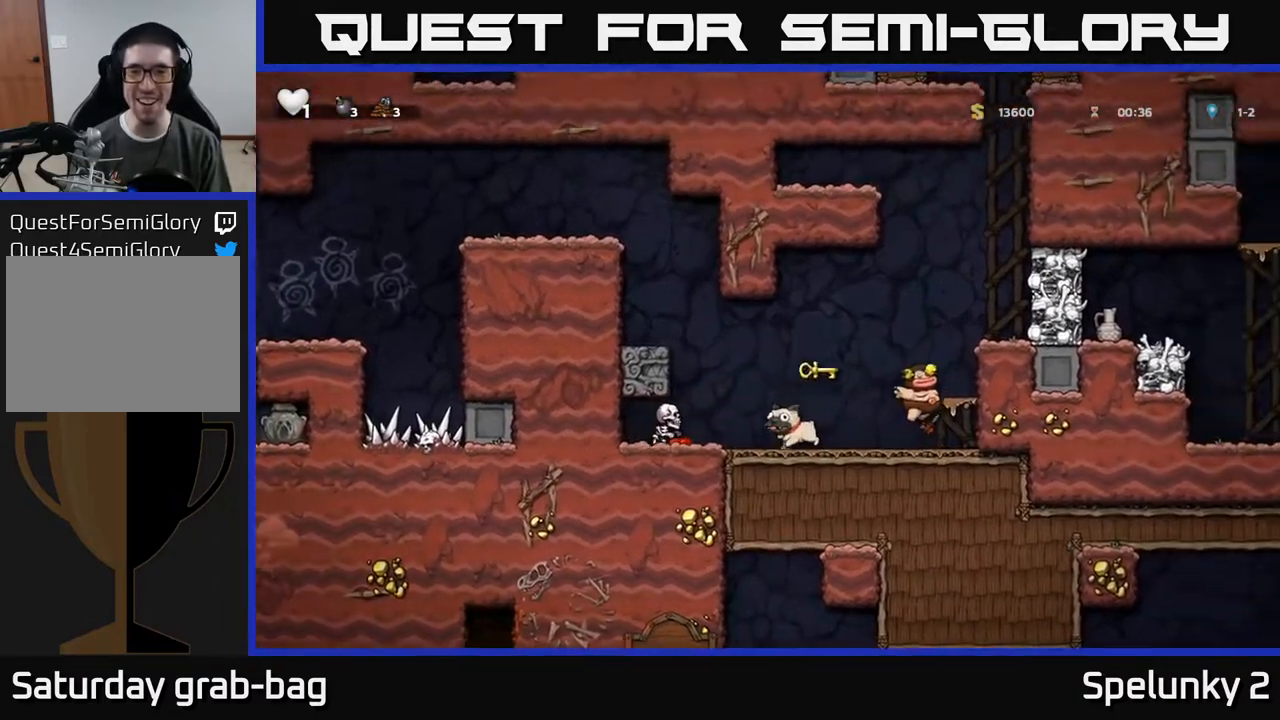
Gameplay with a controller (Xbox layout); each line is a JSON object with the inputs held at the frame after it. "events" lists button and stick changes between this image and that frame as [ms after this image, input, new state], when the widget could be followed in between.
{"buttons": ["A"], "left_stick": "center", "right_stick": "center", "events": [[50, "A", "up"], [217, "DPAD_RIGHT", "up"], [233, "DPAD_LEFT", "down"], [250, "A", "down"], [383, "DPAD_LEFT", "up"]]}
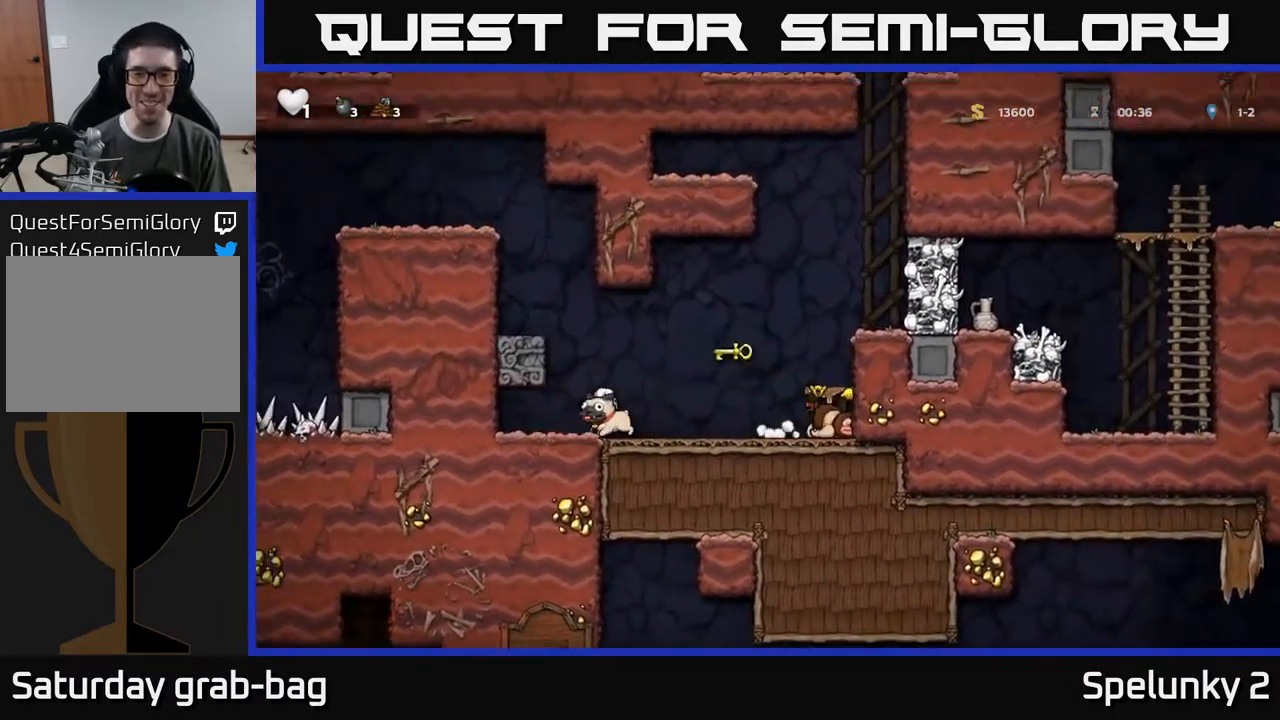
{"buttons": [], "left_stick": "center", "right_stick": "center", "events": [[67, "DPAD_RIGHT", "down"], [117, "A", "up"], [400, "DPAD_RIGHT", "up"]]}
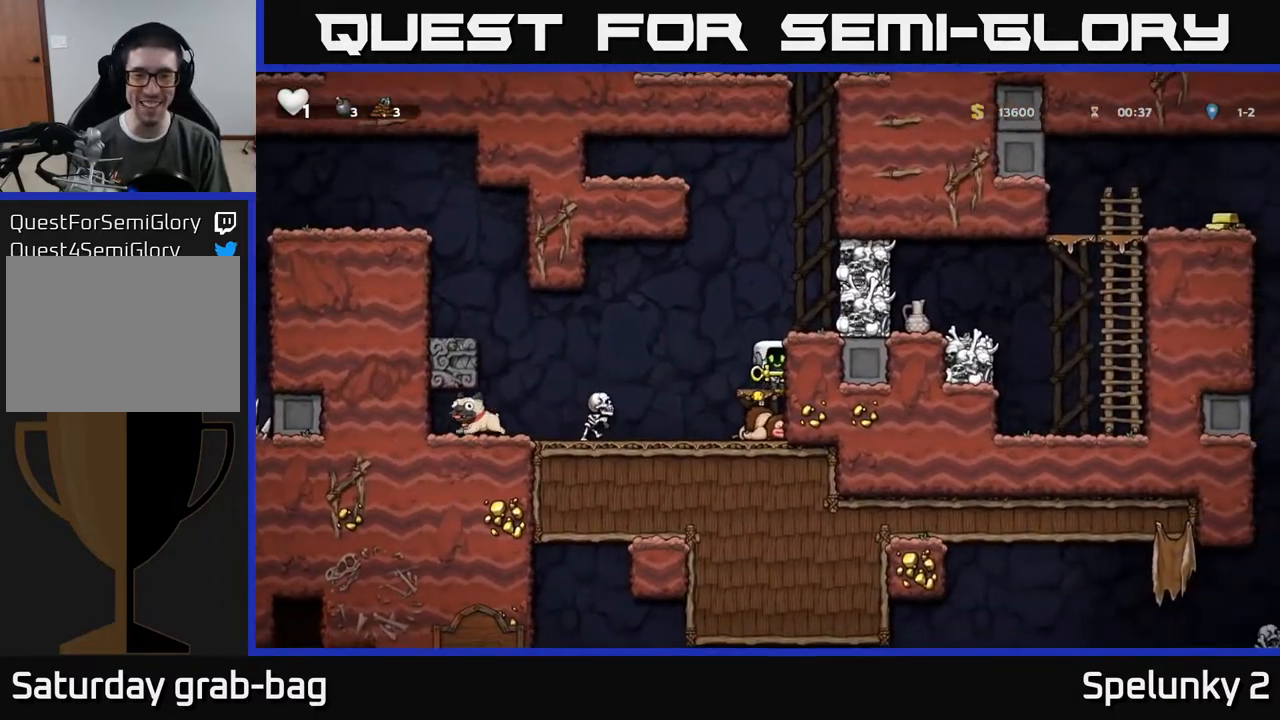
{"buttons": [], "left_stick": "center", "right_stick": "center", "events": []}
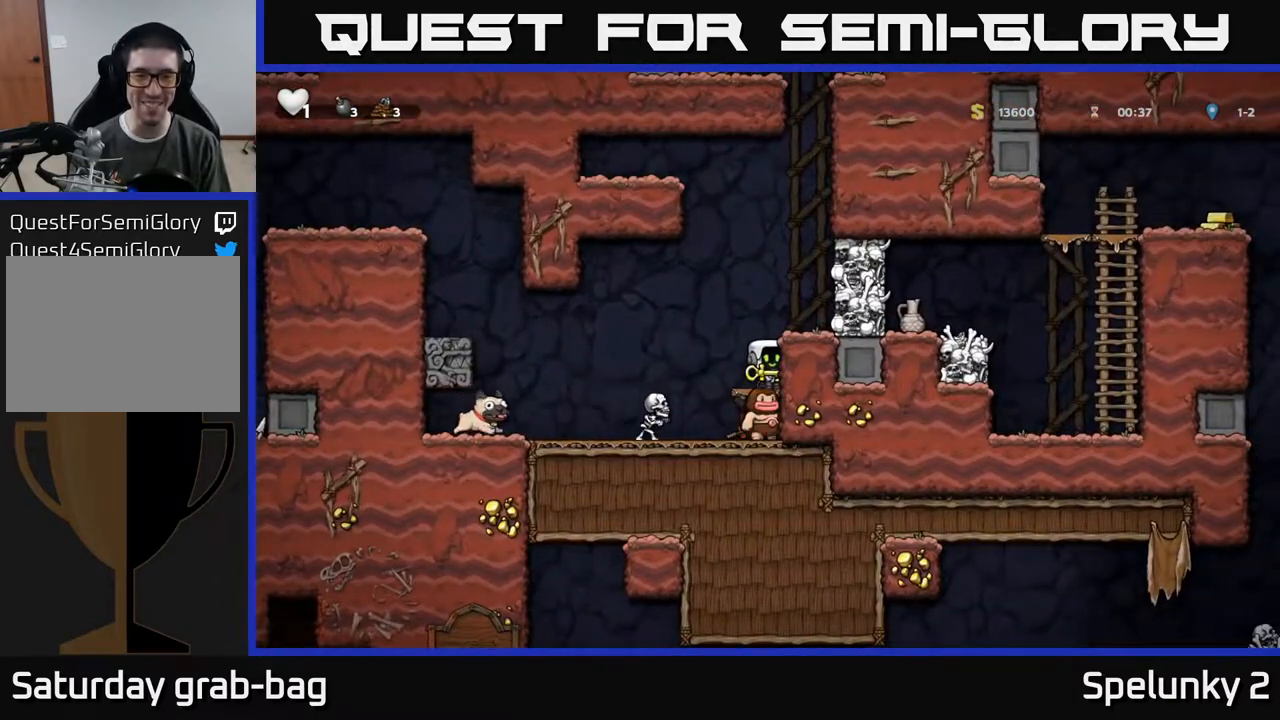
{"buttons": [], "left_stick": "center", "right_stick": "center", "events": [[83, "DPAD_DOWN", "down"], [117, "A", "down"], [217, "A", "up"], [217, "DPAD_DOWN", "up"]]}
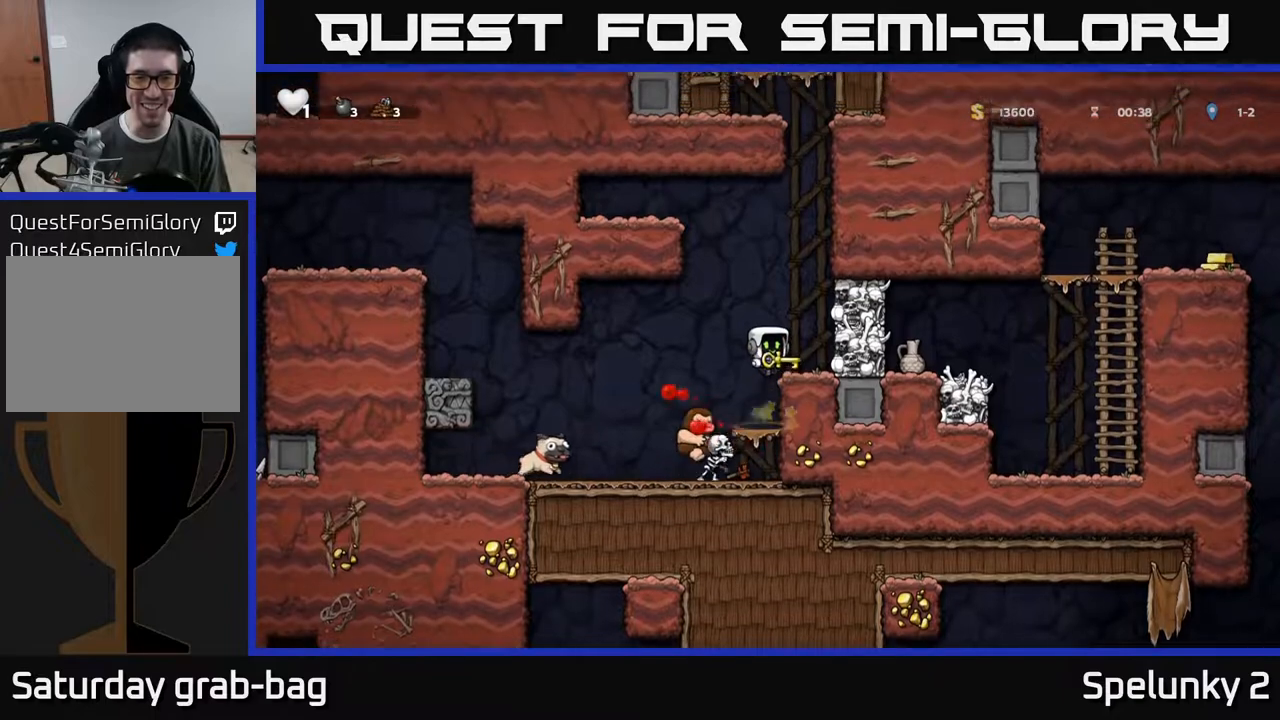
{"buttons": ["DPAD_DOWN"], "left_stick": "center", "right_stick": "center", "events": [[267, "DPAD_DOWN", "down"], [350, "A", "down"], [483, "A", "up"]]}
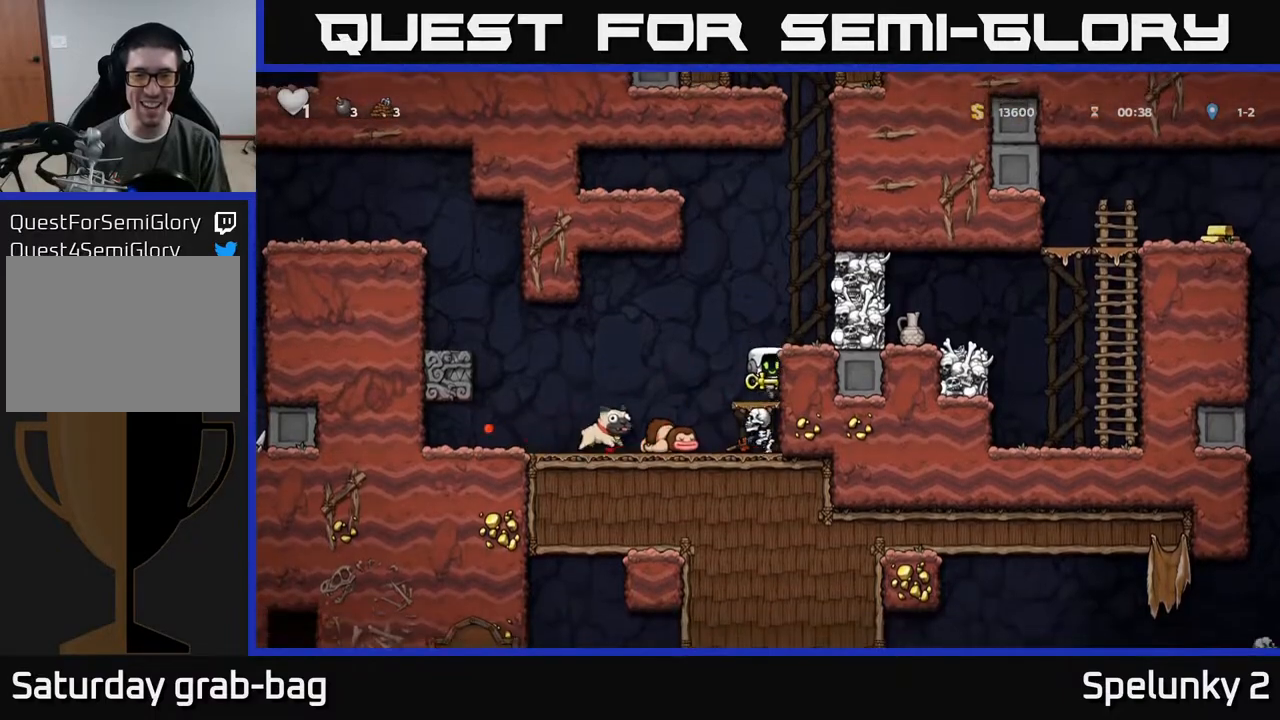
{"buttons": [], "left_stick": "center", "right_stick": "center", "events": [[33, "A", "down"], [183, "A", "up"], [333, "DPAD_DOWN", "up"]]}
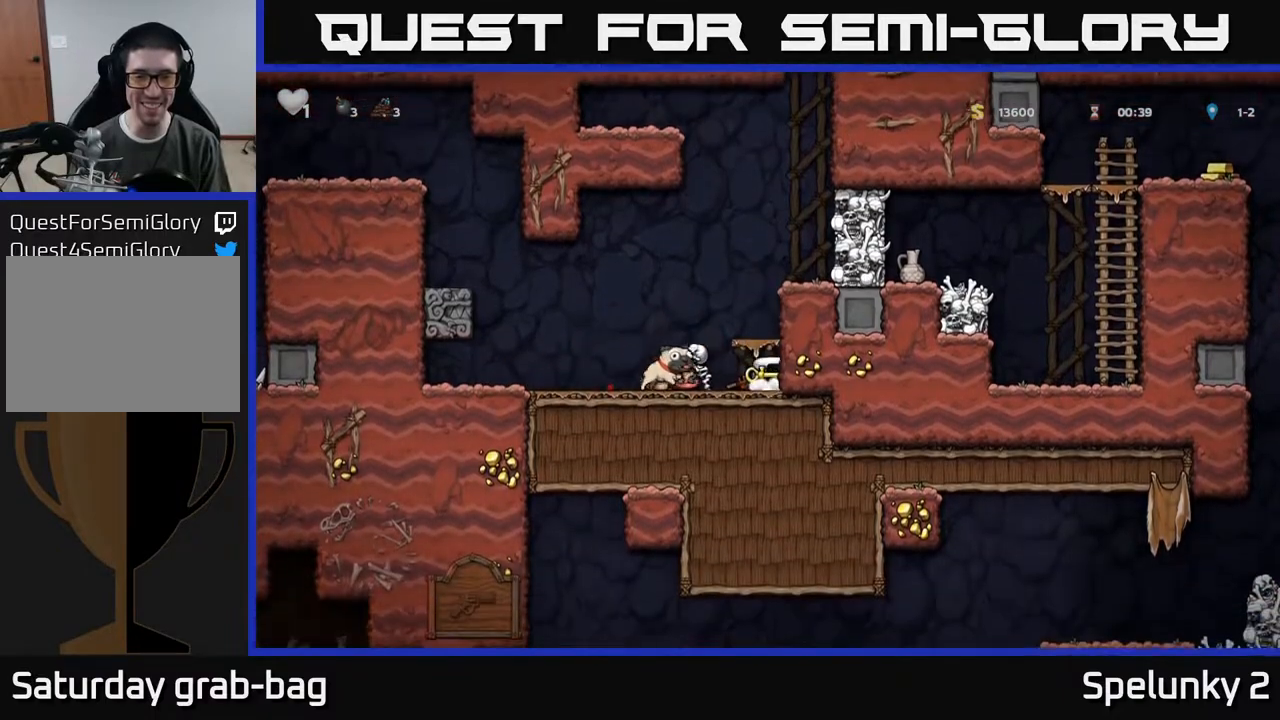
{"buttons": ["DPAD_LEFT"], "left_stick": "center", "right_stick": "center", "events": [[100, "A", "down"], [150, "DPAD_LEFT", "down"], [350, "A", "up"]]}
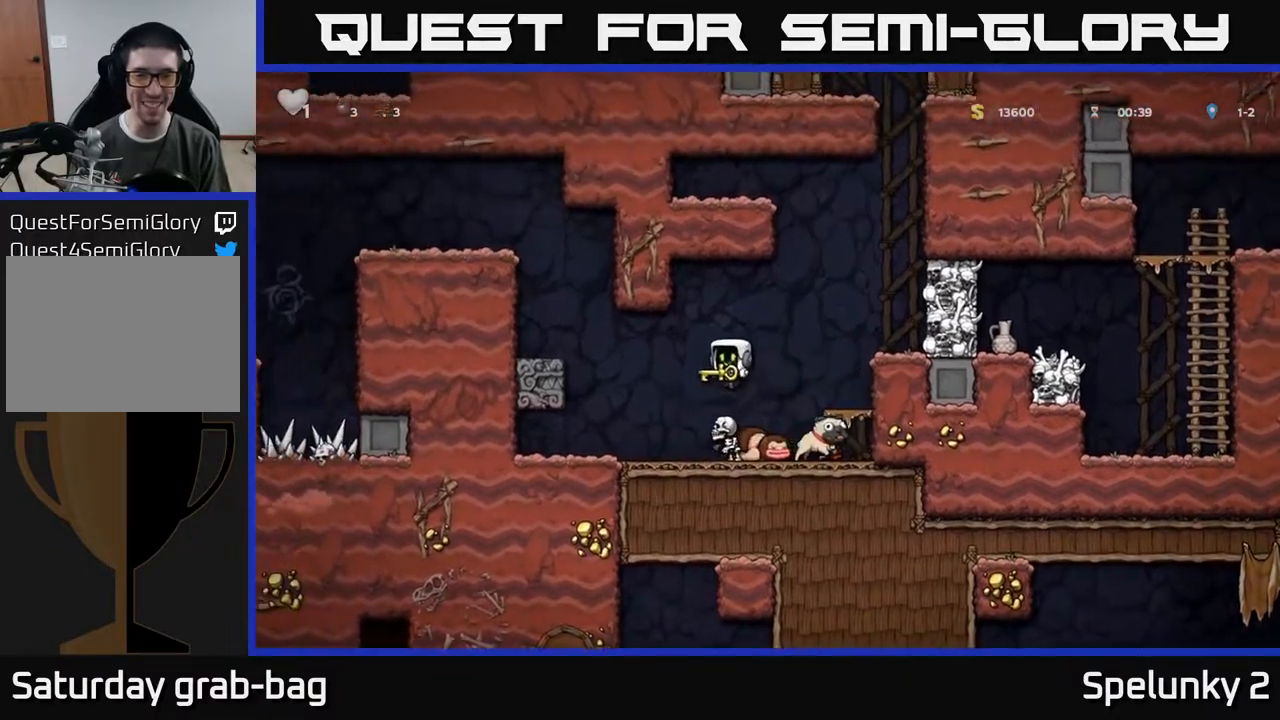
{"buttons": [], "left_stick": "center", "right_stick": "center", "events": [[17, "DPAD_LEFT", "up"], [33, "A", "down"], [83, "DPAD_RIGHT", "down"], [283, "A", "up"], [317, "DPAD_RIGHT", "up"]]}
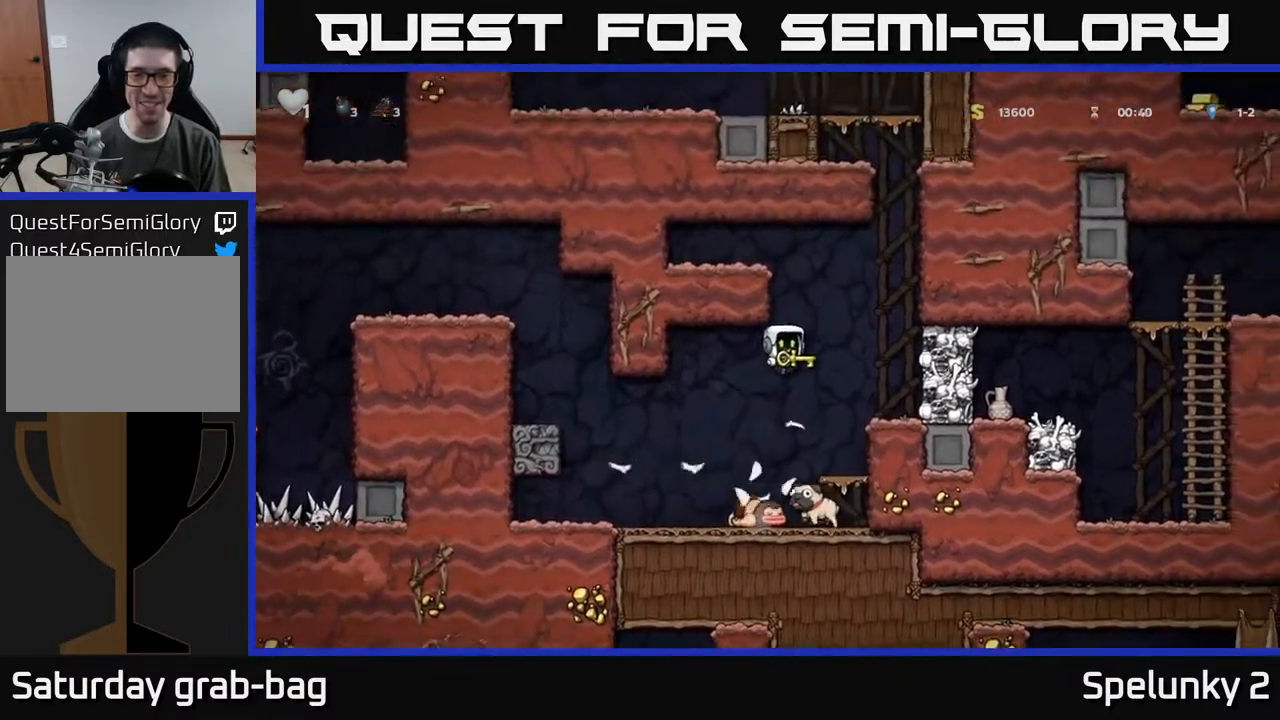
{"buttons": ["DPAD_DOWN"], "left_stick": "center", "right_stick": "center", "events": [[67, "DPAD_LEFT", "down"], [333, "DPAD_LEFT", "up"], [350, "DPAD_DOWN", "down"]]}
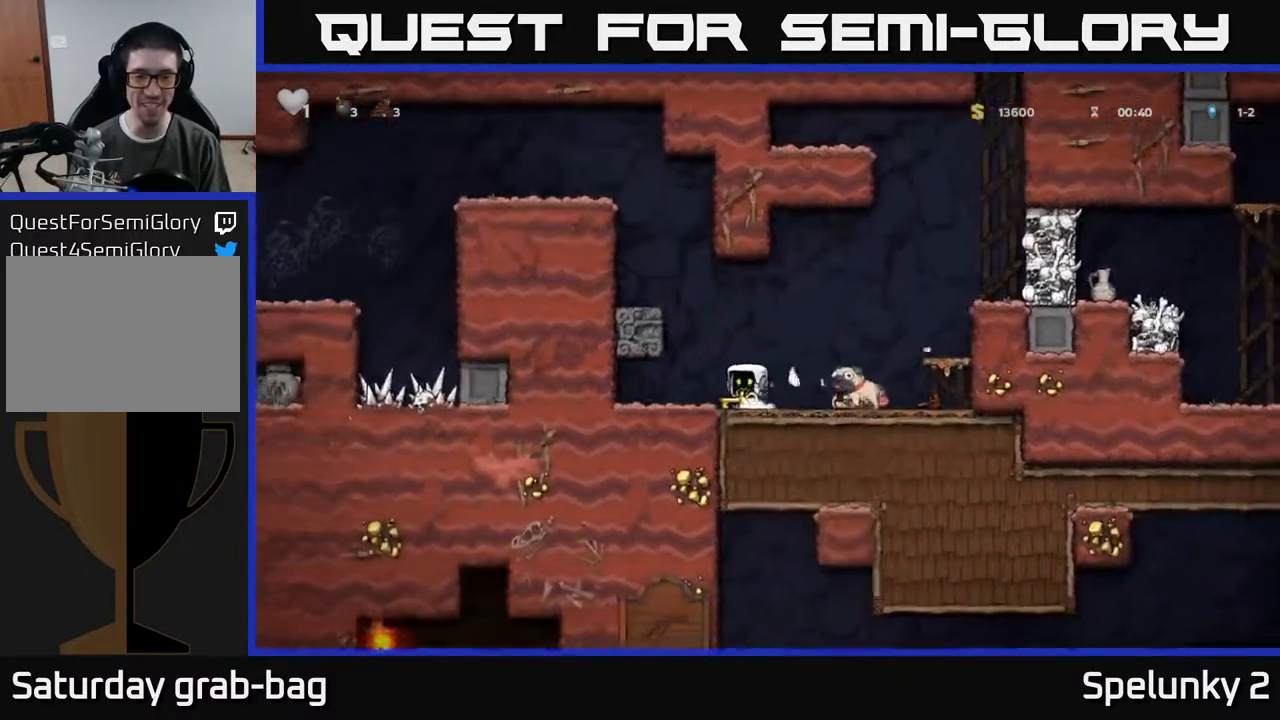
{"buttons": ["X", "DPAD_DOWN"], "left_stick": "center", "right_stick": "center", "events": [[17, "X", "down"], [117, "DPAD_DOWN", "up"], [117, "X", "up"], [183, "DPAD_RIGHT", "down"], [317, "DPAD_DOWN", "down"], [333, "DPAD_RIGHT", "up"], [400, "X", "down"]]}
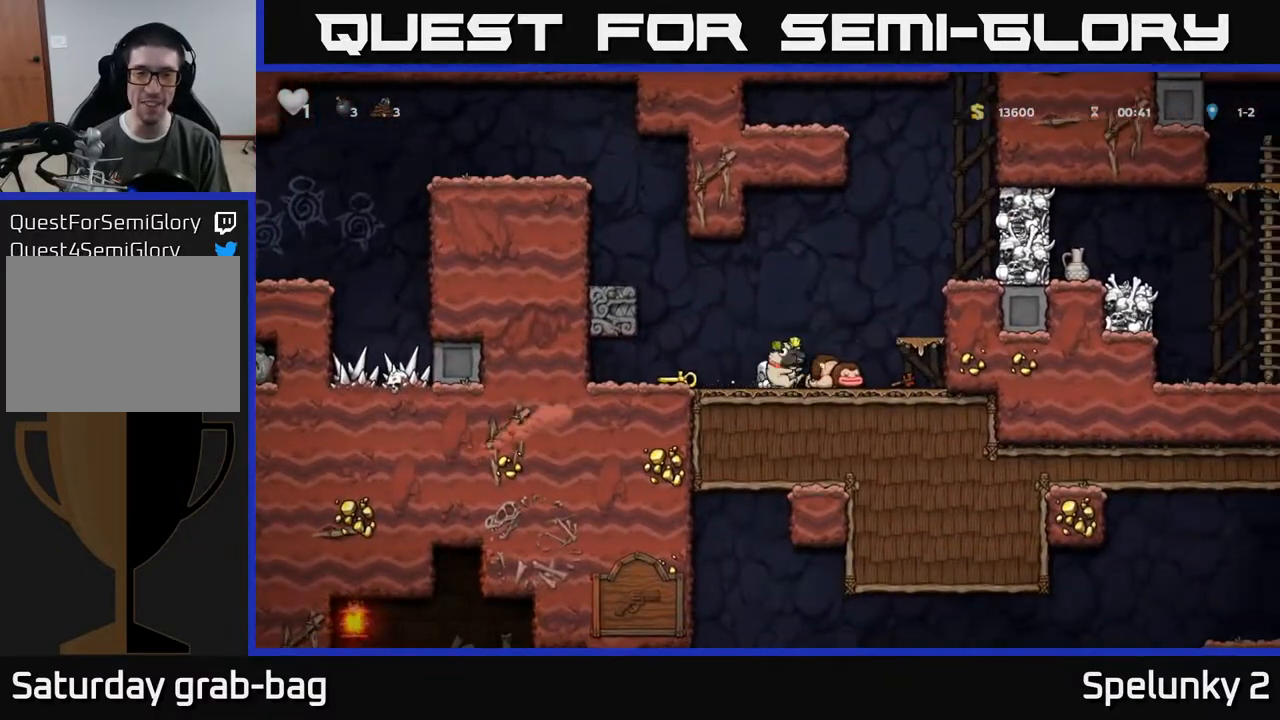
{"buttons": ["DPAD_DOWN"], "left_stick": "center", "right_stick": "center", "events": [[17, "X", "up"], [50, "DPAD_DOWN", "up"], [83, "DPAD_LEFT", "down"], [250, "DPAD_LEFT", "up"], [300, "DPAD_DOWN", "down"], [300, "DPAD_RIGHT", "down"], [350, "DPAD_RIGHT", "up"]]}
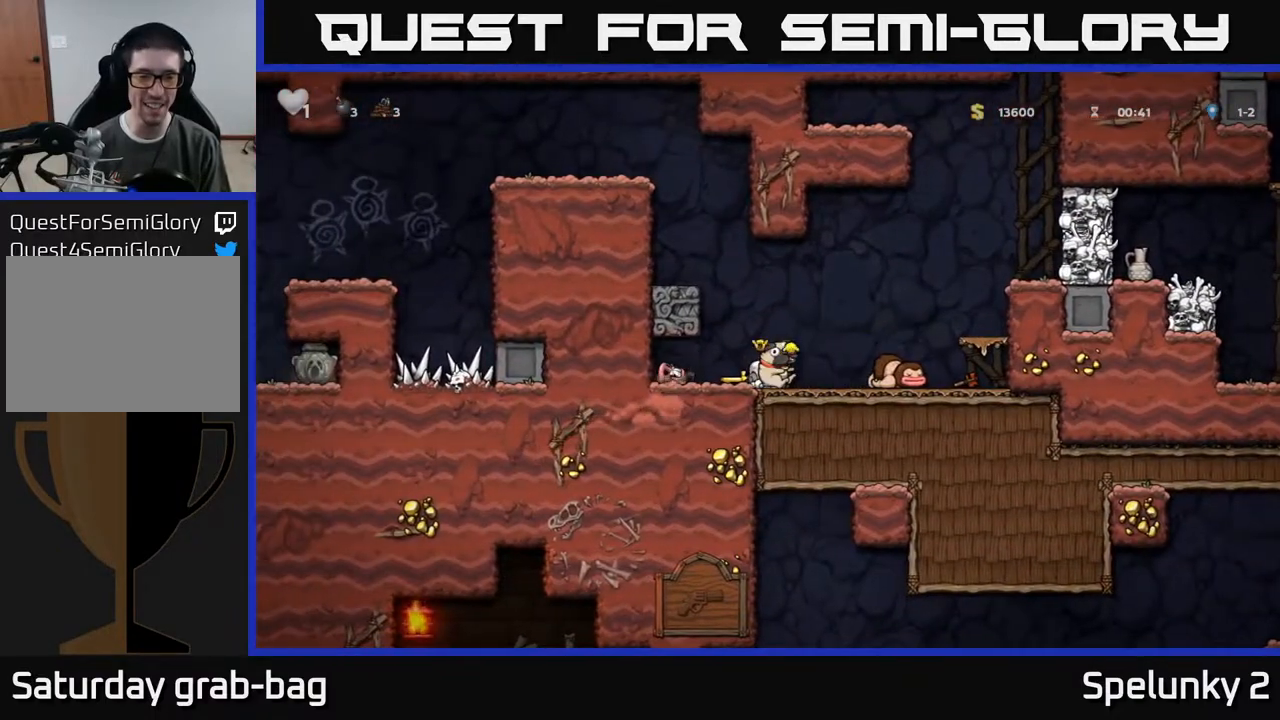
{"buttons": ["DPAD_DOWN"], "left_stick": "center", "right_stick": "center", "events": []}
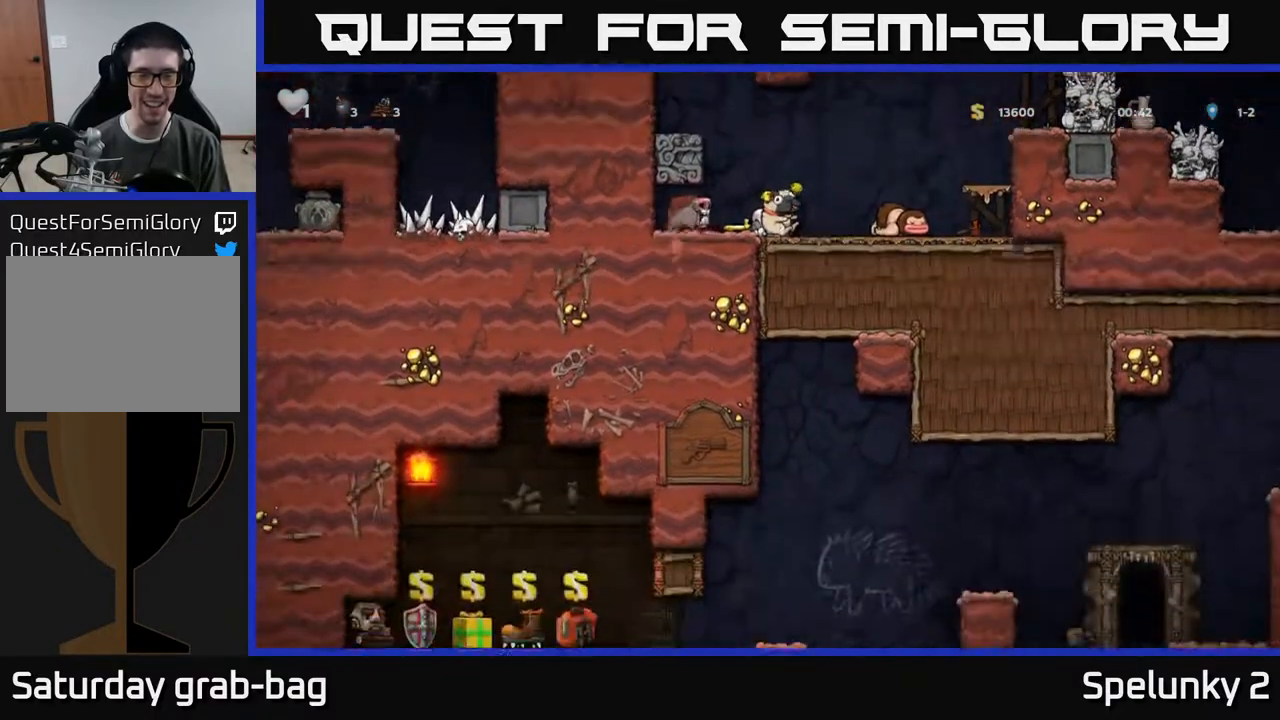
{"buttons": ["DPAD_RIGHT"], "left_stick": "center", "right_stick": "center", "events": [[167, "DPAD_RIGHT", "down"], [250, "DPAD_DOWN", "up"], [283, "A", "down"], [450, "A", "up"]]}
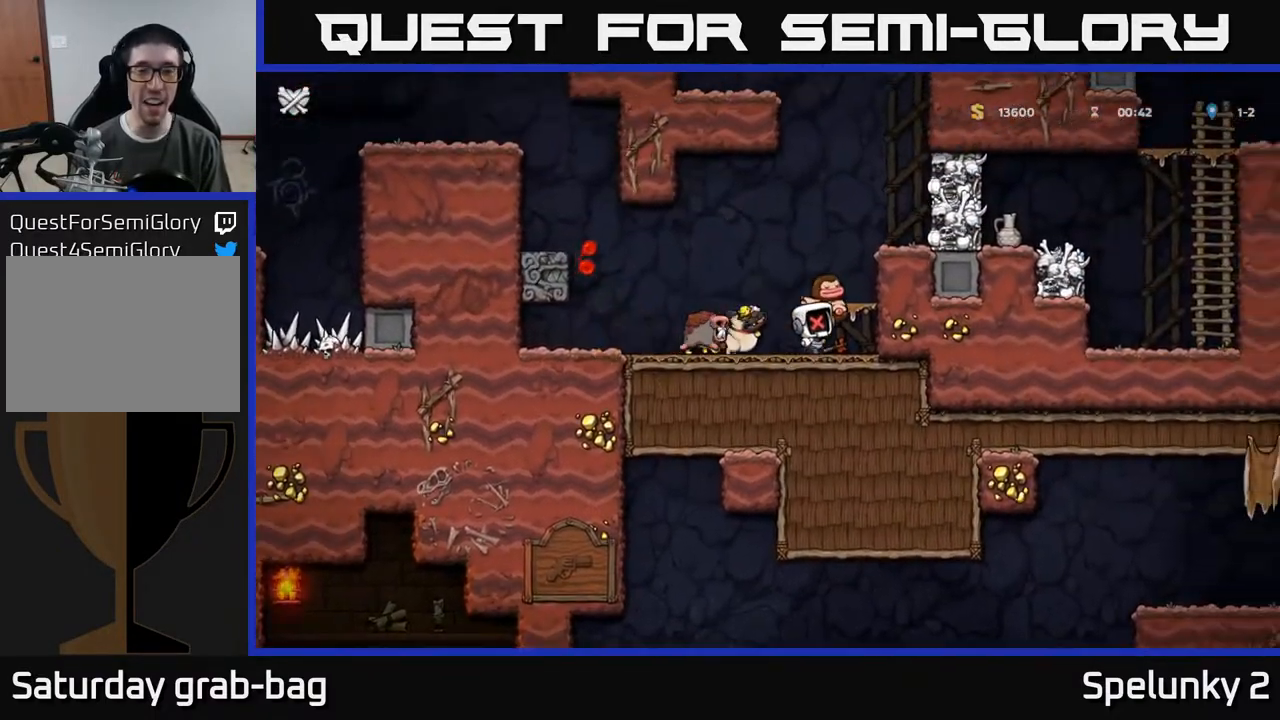
{"buttons": ["A"], "left_stick": "center", "right_stick": "center", "events": [[33, "DPAD_RIGHT", "up"], [83, "A", "down"], [167, "DPAD_RIGHT", "down"], [200, "A", "up"], [250, "A", "down"], [317, "DPAD_RIGHT", "up"], [367, "A", "up"], [450, "A", "down"]]}
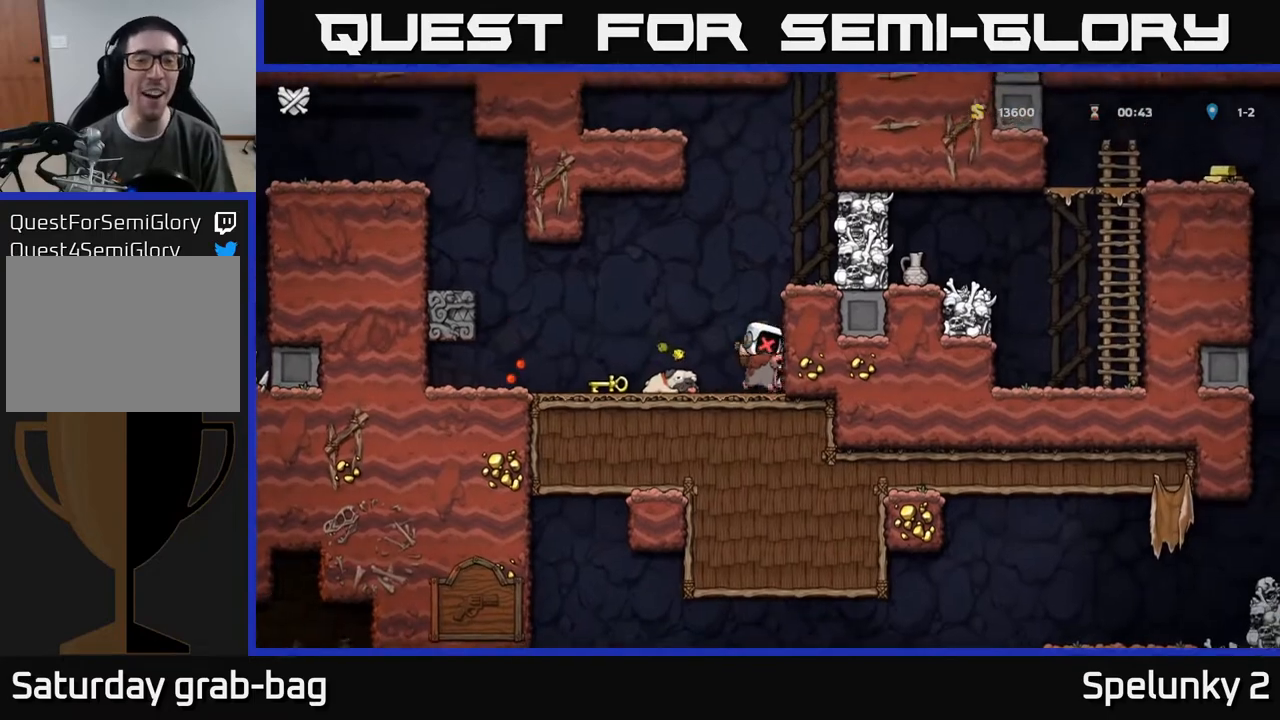
{"buttons": [], "left_stick": "center", "right_stick": "center", "events": [[100, "A", "up"]]}
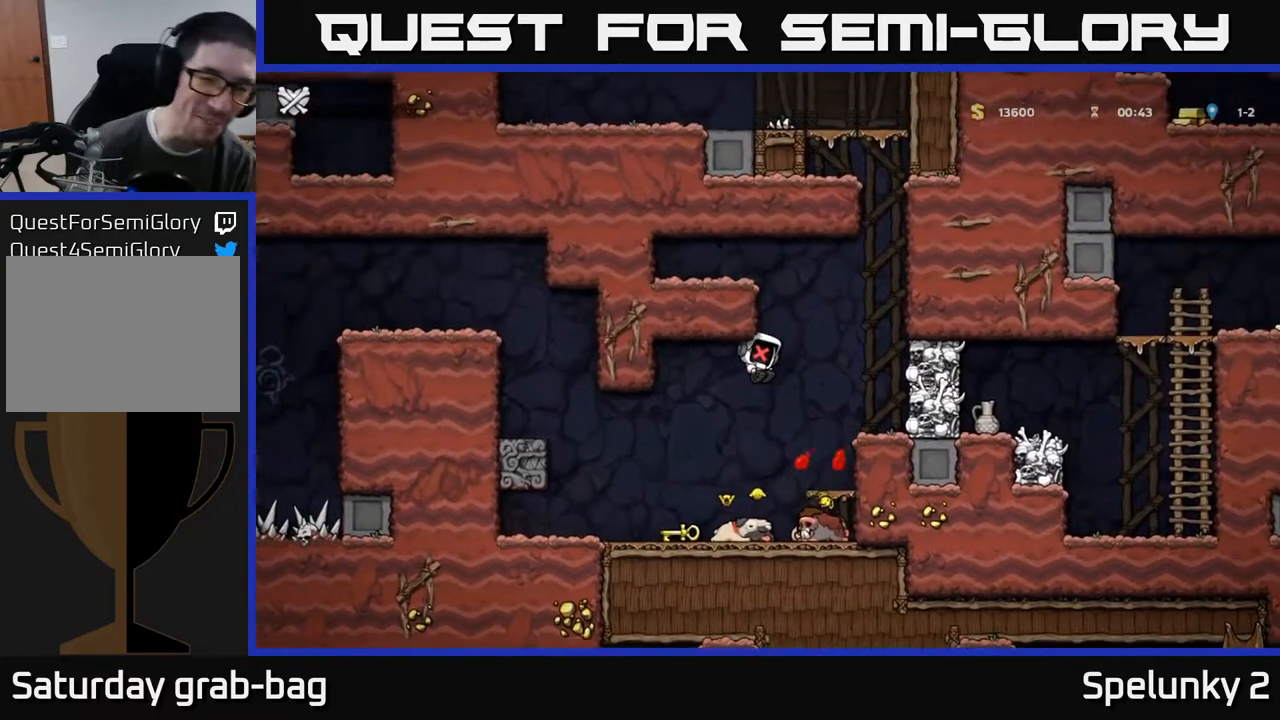
{"buttons": [], "left_stick": "center", "right_stick": "center", "events": []}
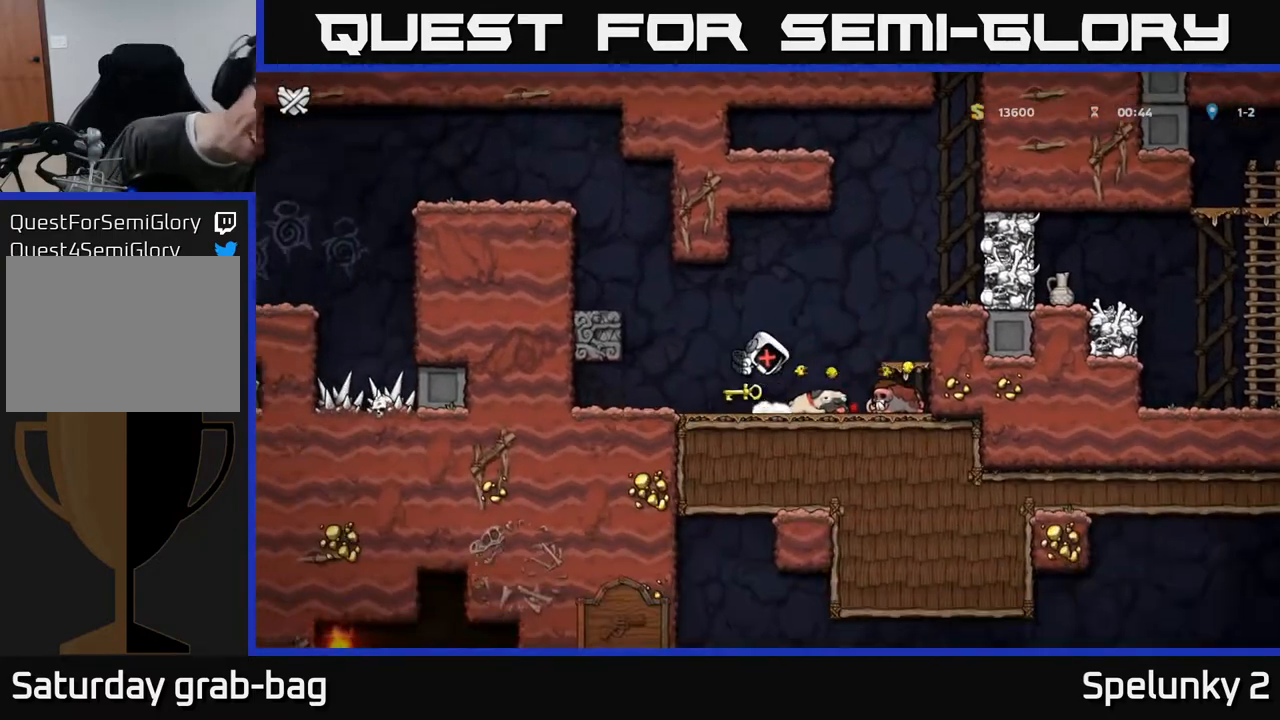
{"buttons": [], "left_stick": "center", "right_stick": "center", "events": []}
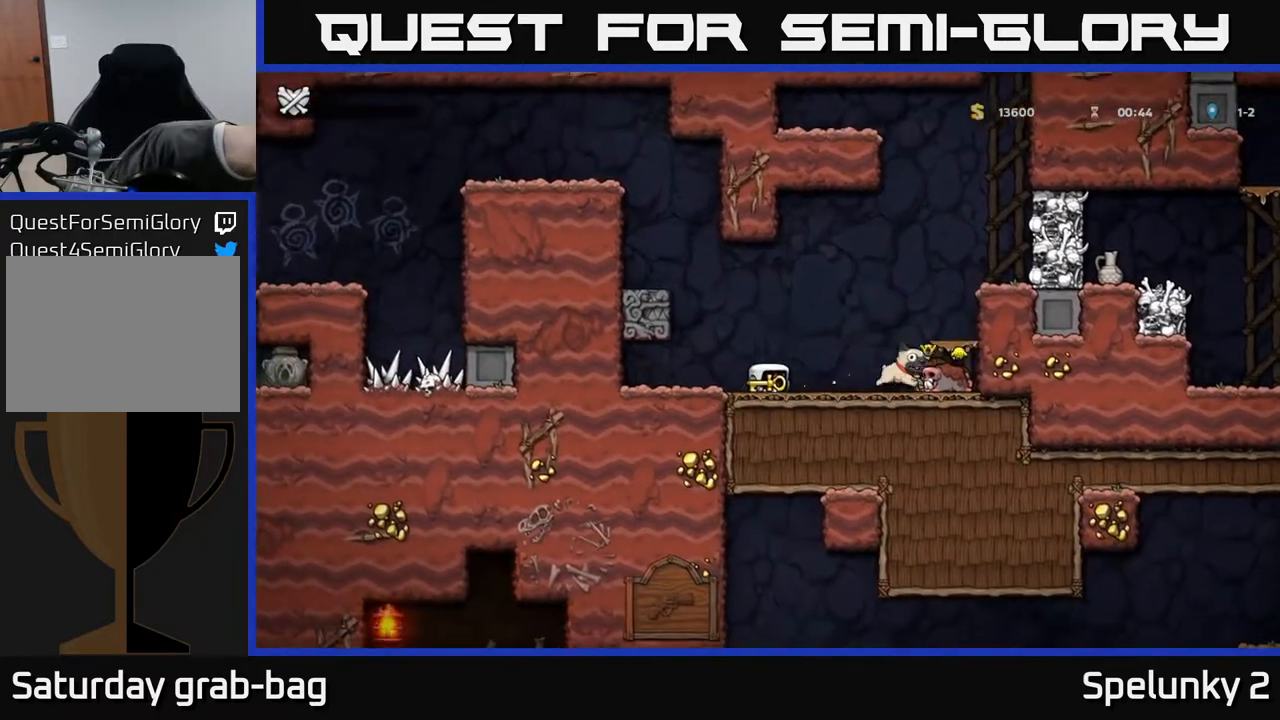
{"buttons": [], "left_stick": "center", "right_stick": "center", "events": []}
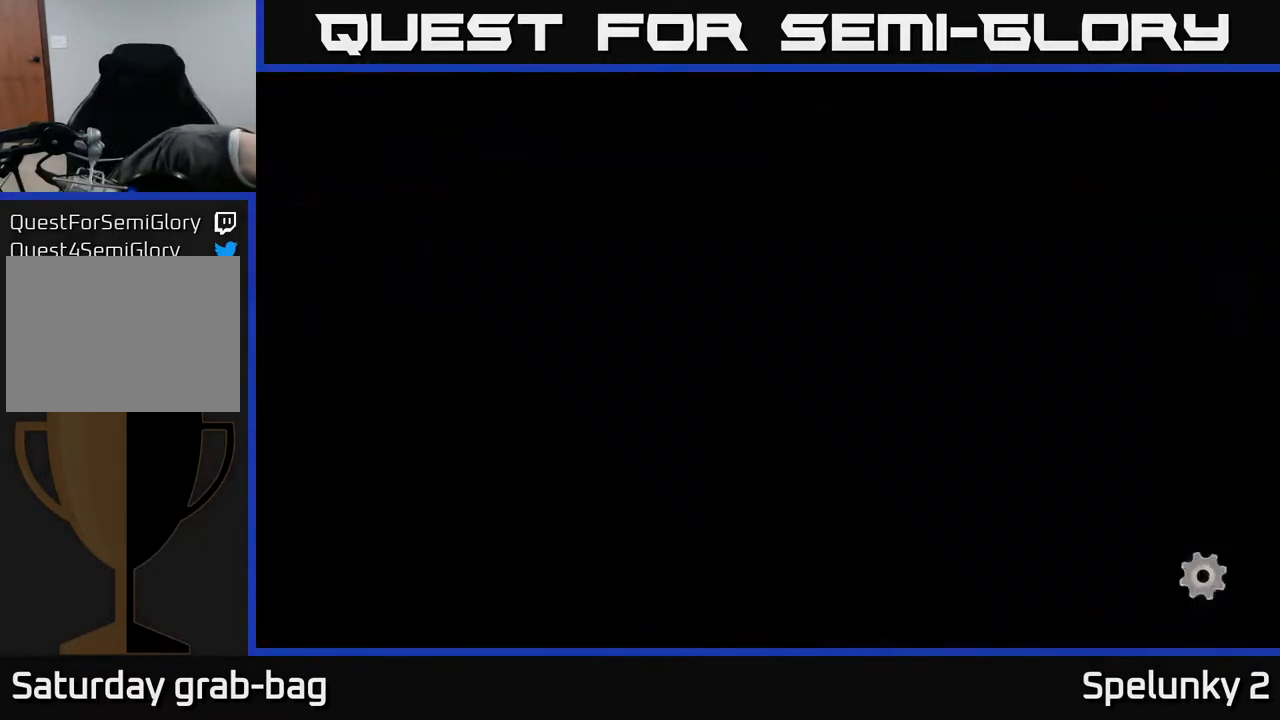
{"buttons": [], "left_stick": "center", "right_stick": "center", "events": []}
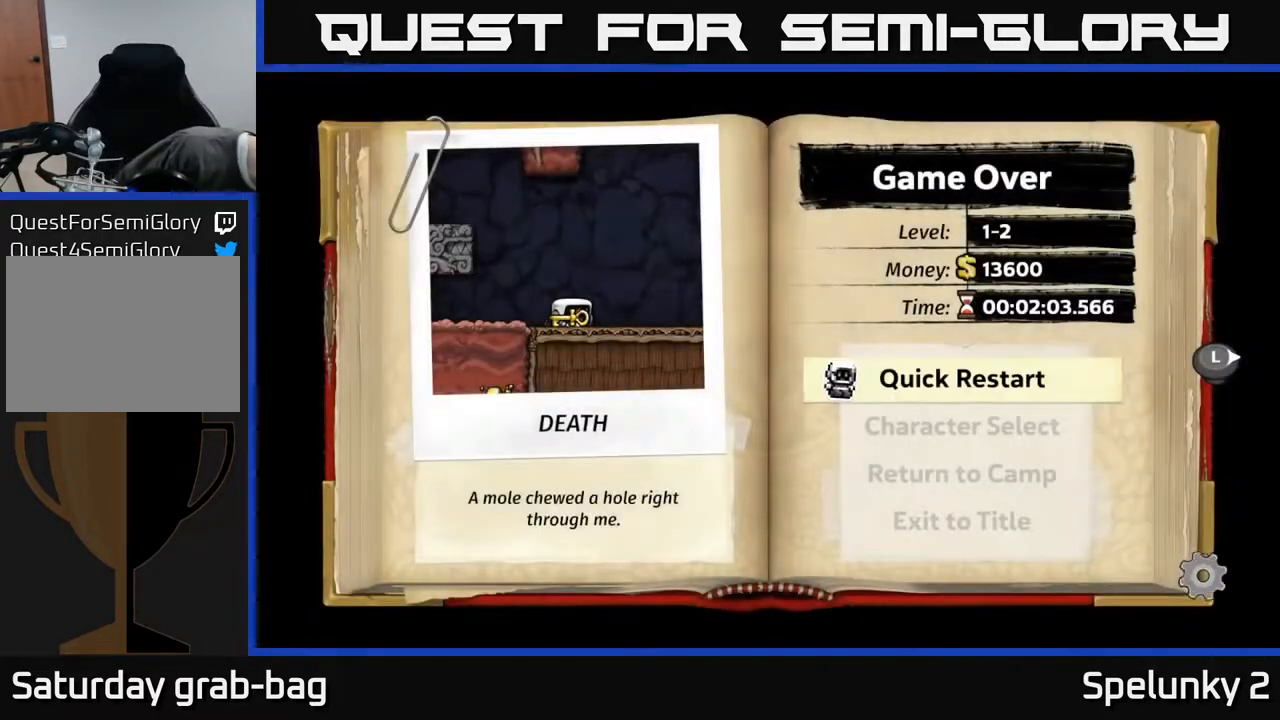
{"buttons": [], "left_stick": "center", "right_stick": "center", "events": []}
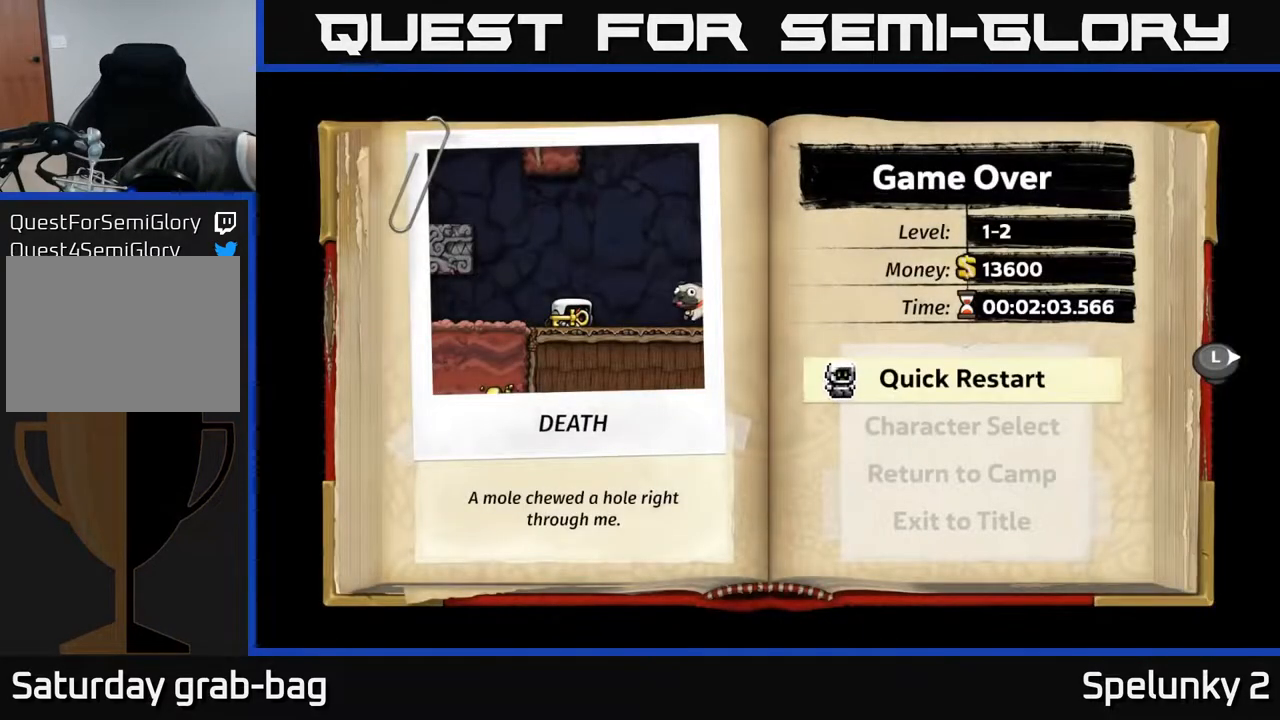
{"buttons": [], "left_stick": "center", "right_stick": "center", "events": []}
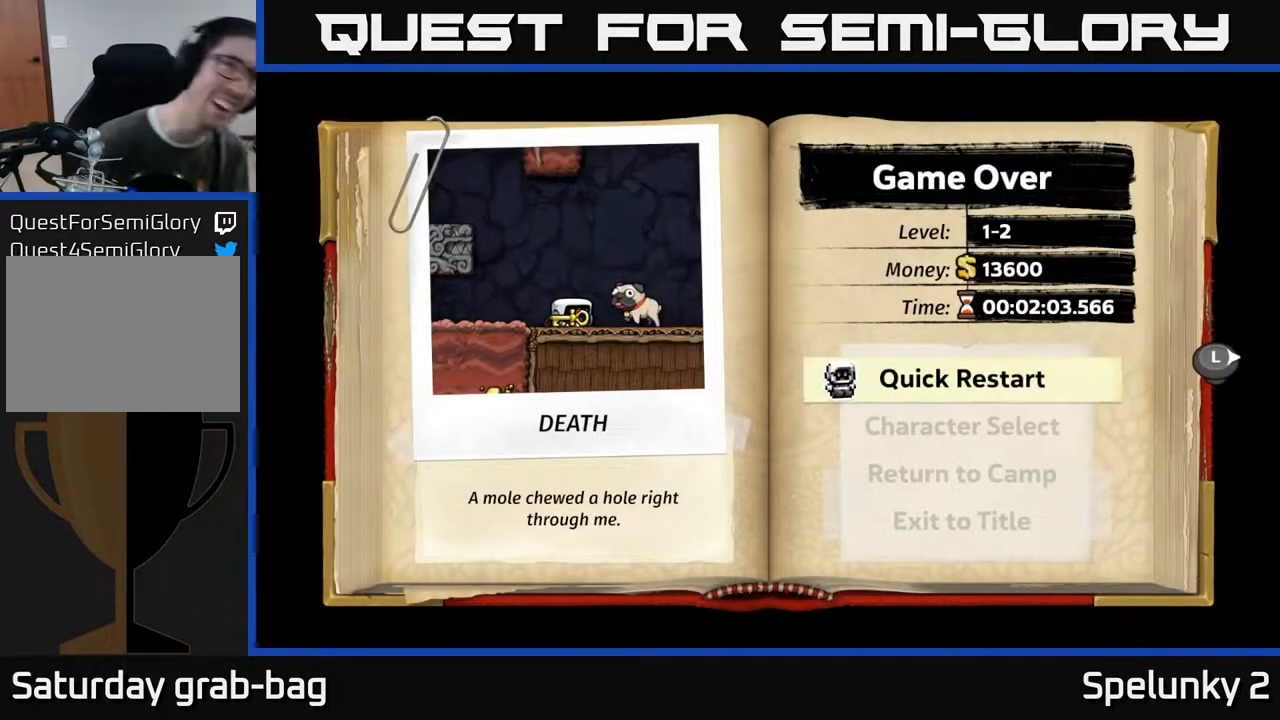
{"buttons": [], "left_stick": "center", "right_stick": "center", "events": []}
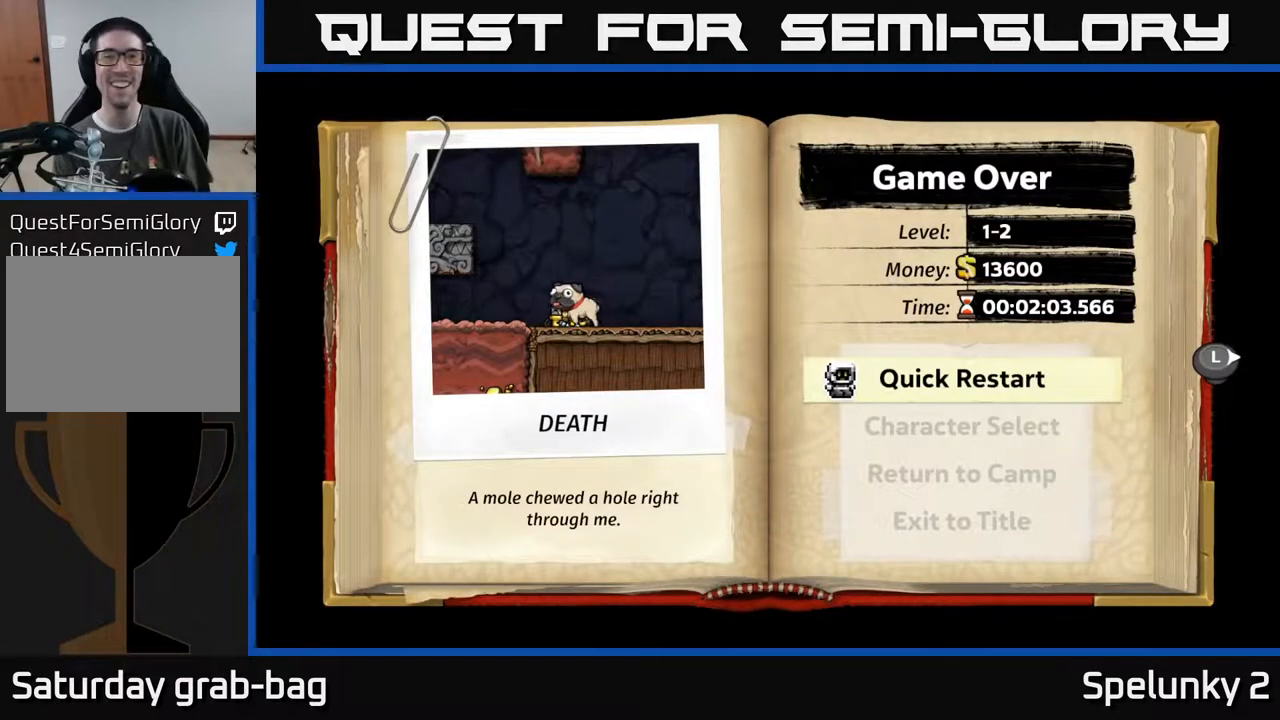
{"buttons": [], "left_stick": "center", "right_stick": "center", "events": []}
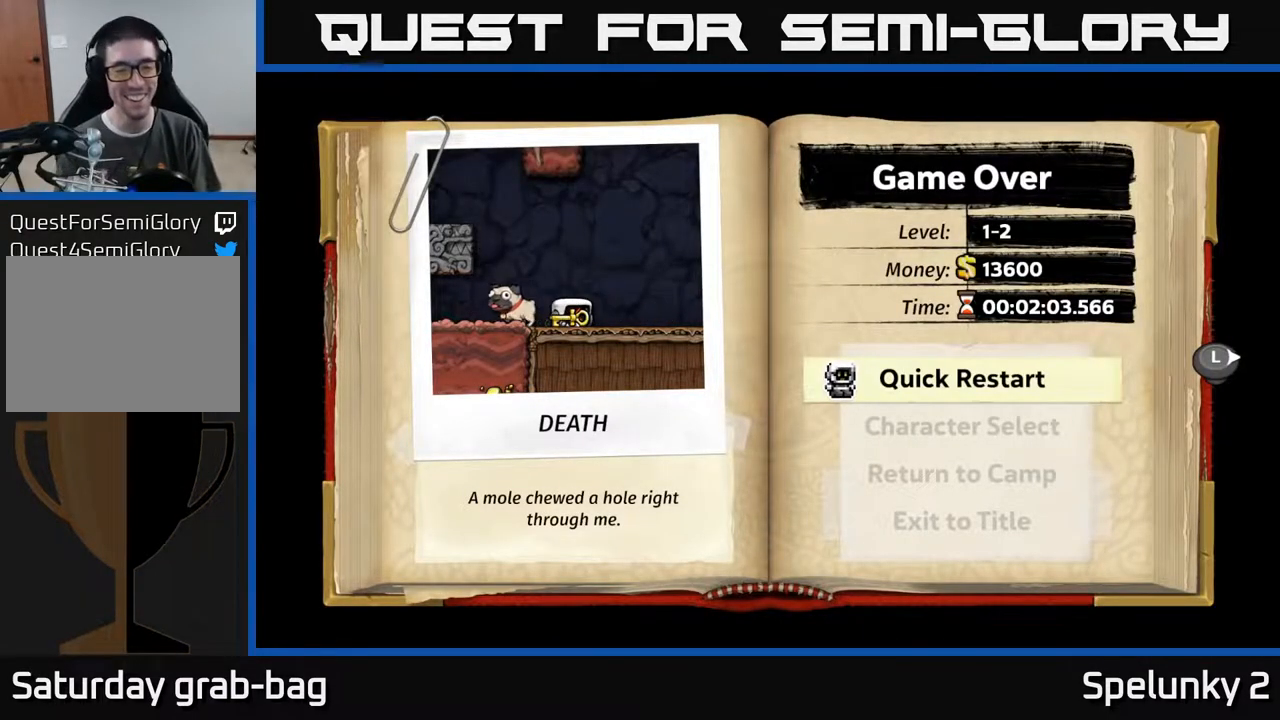
{"buttons": [], "left_stick": "center", "right_stick": "center", "events": []}
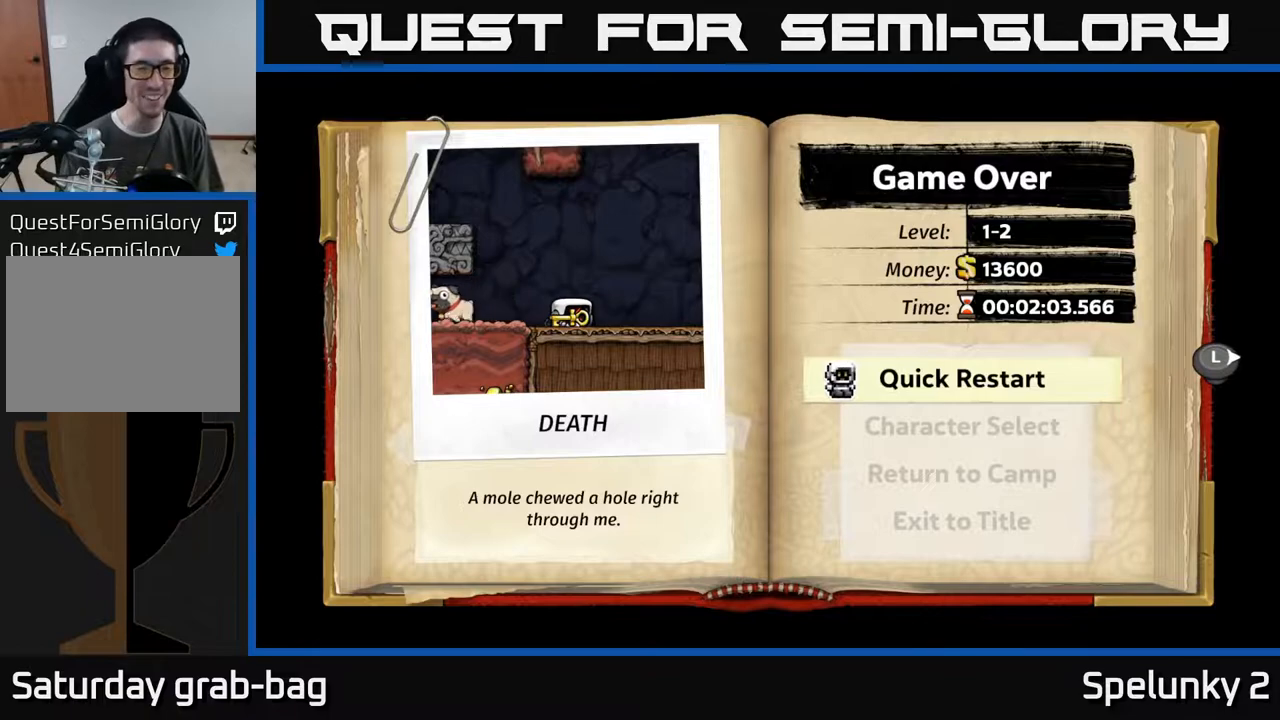
{"buttons": [], "left_stick": "center", "right_stick": "center", "events": []}
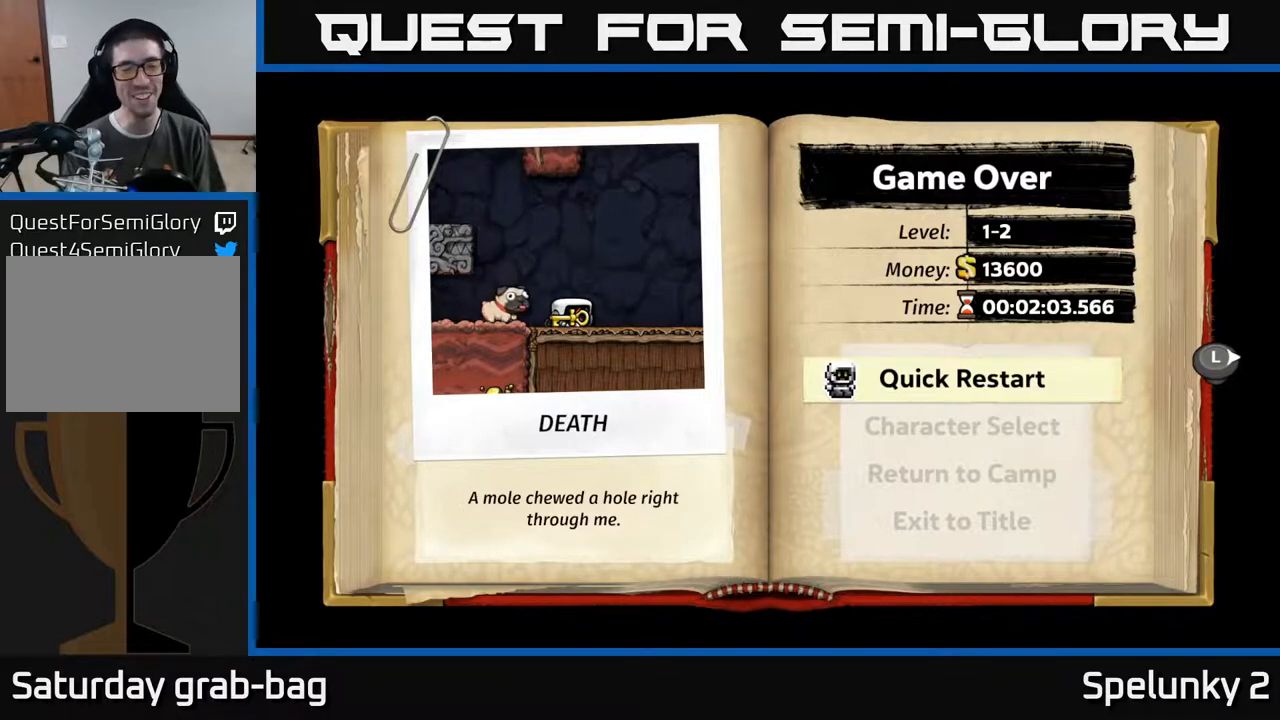
{"buttons": [], "left_stick": "center", "right_stick": "center", "events": [[200, "A", "down"], [300, "A", "up"]]}
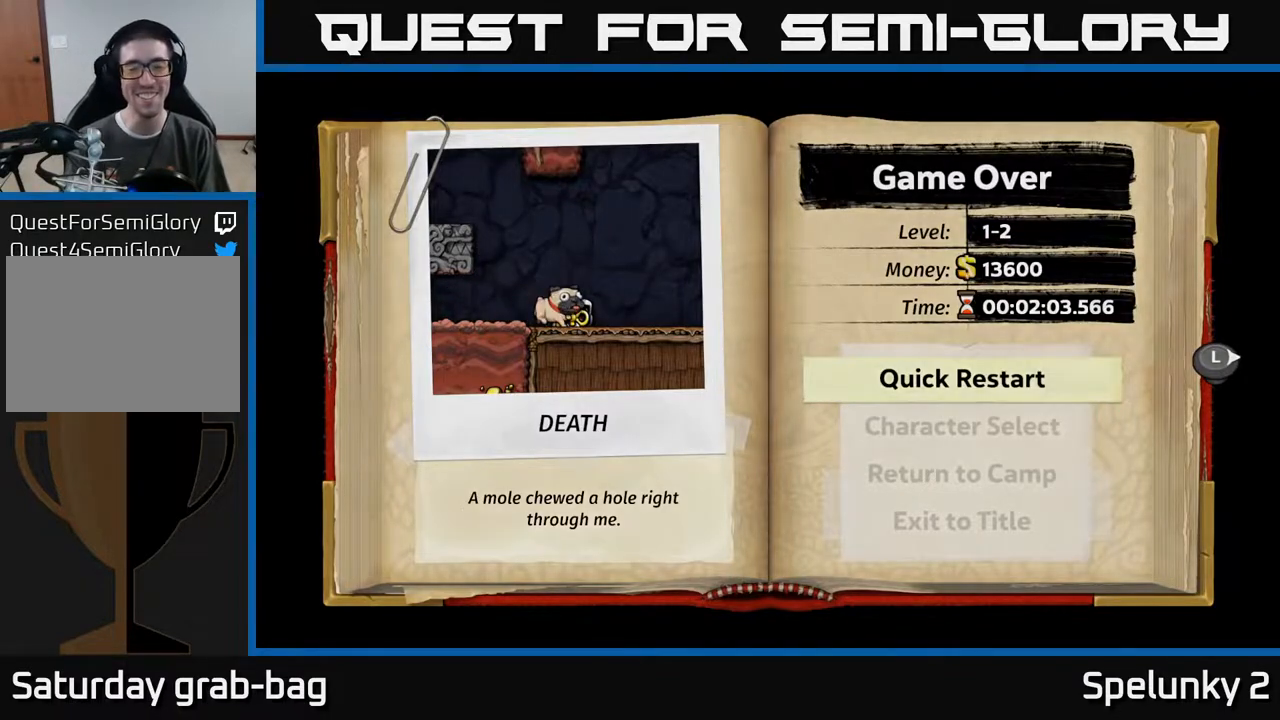
{"buttons": [], "left_stick": "center", "right_stick": "center", "events": []}
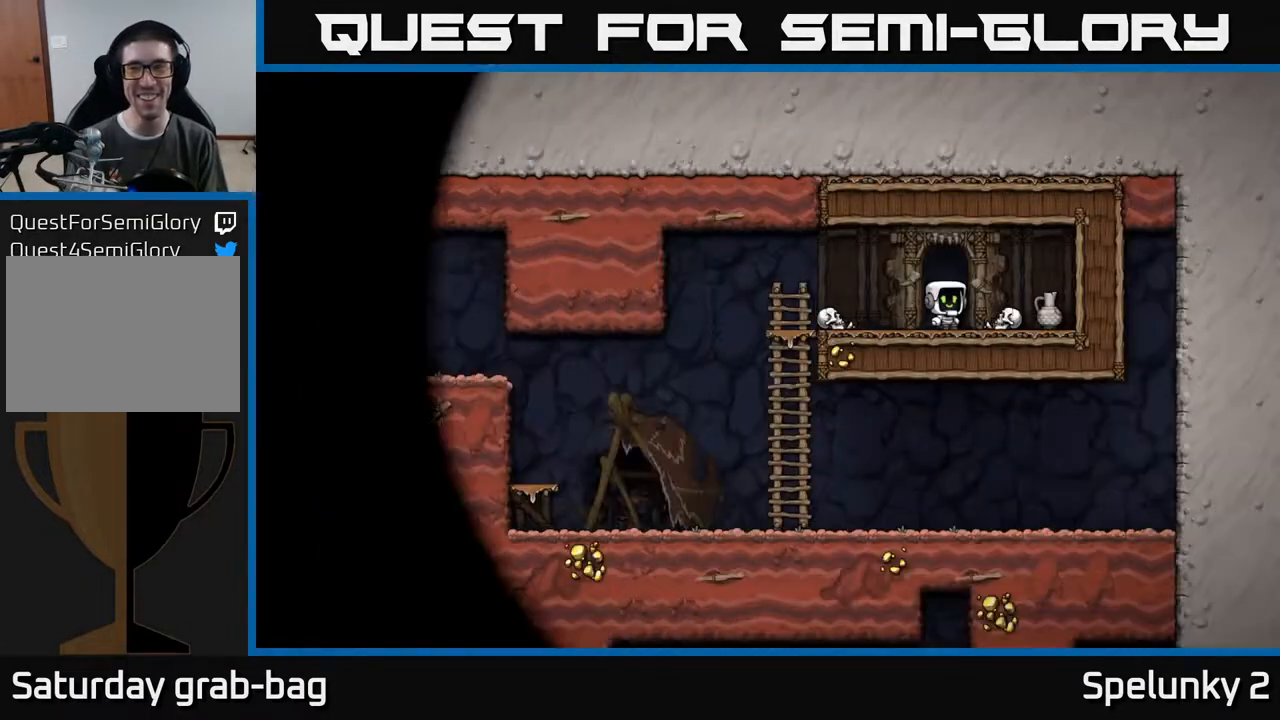
{"buttons": [], "left_stick": "center", "right_stick": "center", "events": []}
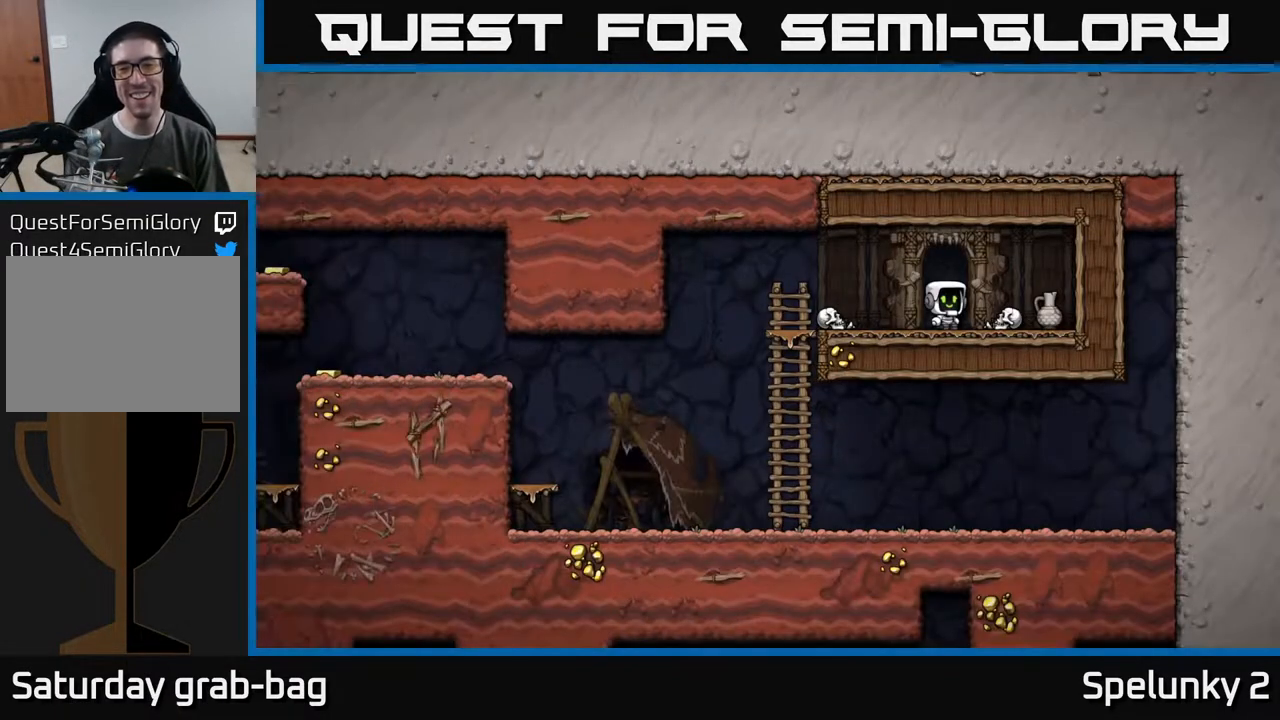
{"buttons": ["DPAD_RIGHT"], "left_stick": "center", "right_stick": "center", "events": [[383, "DPAD_RIGHT", "down"]]}